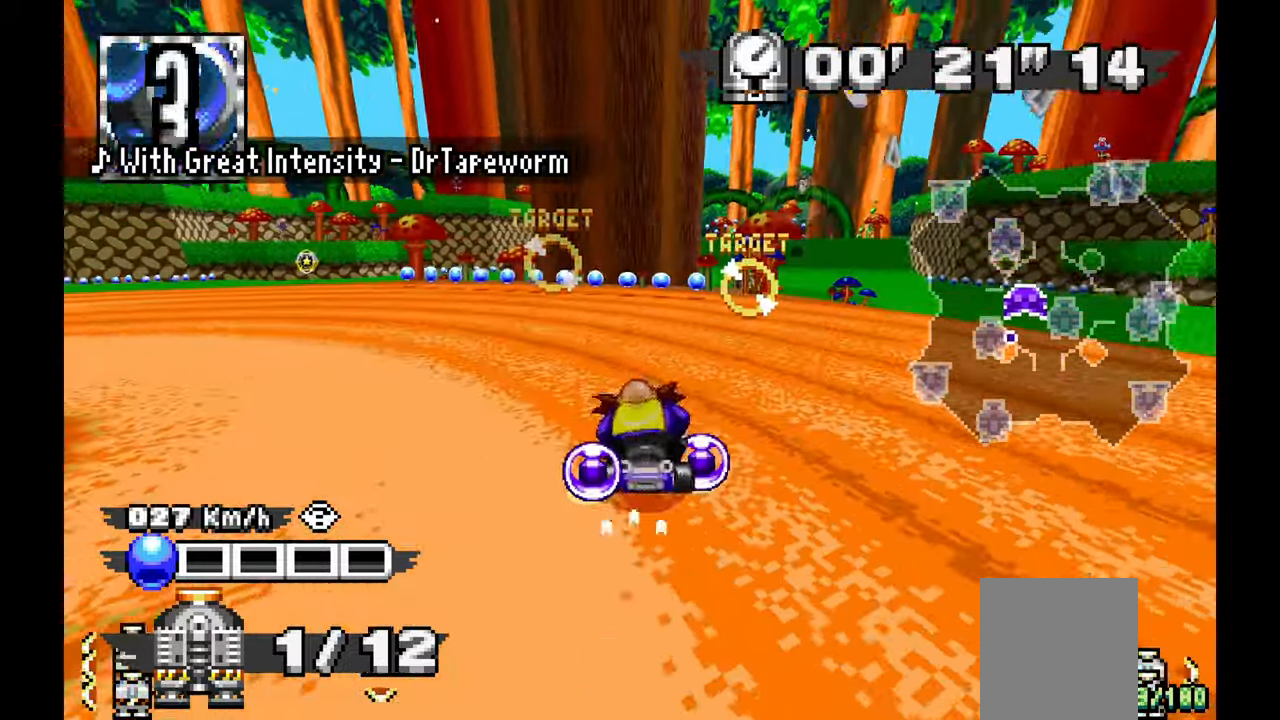
Gameplay with a controller (Xbox layout); each line is a JSON object with the inputs held at the frame after it (dt_ms = milliseconds from this image to that frame). "events" lists button and stick changes between this image and that frame as [ms after this image, input, new state], when the widget could be followed in between. Not read: HOME L2 L3 R1 R2 R3 START.
{"dt_ms": 500, "buttons": ["A"], "left_stick": "down-left"}
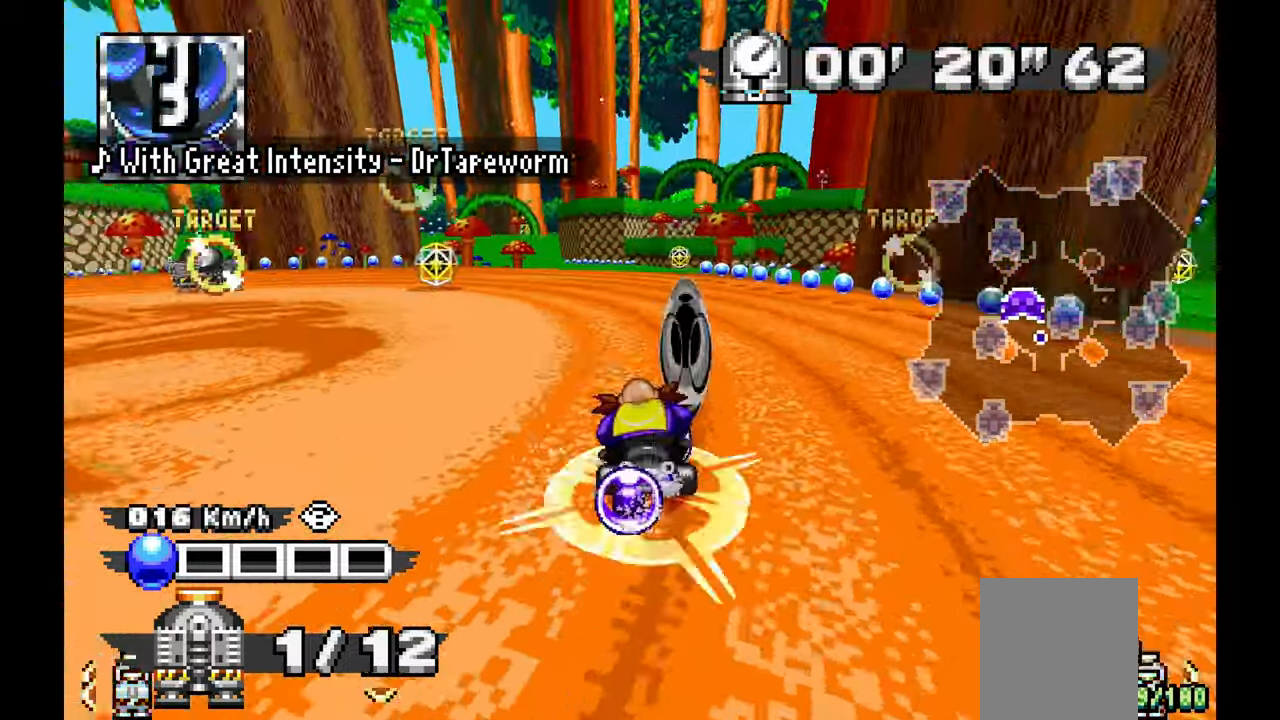
{"dt_ms": 500, "buttons": [], "left_stick": "left", "events": [[233, "A", "up"], [483, "left_stick", "left"]]}
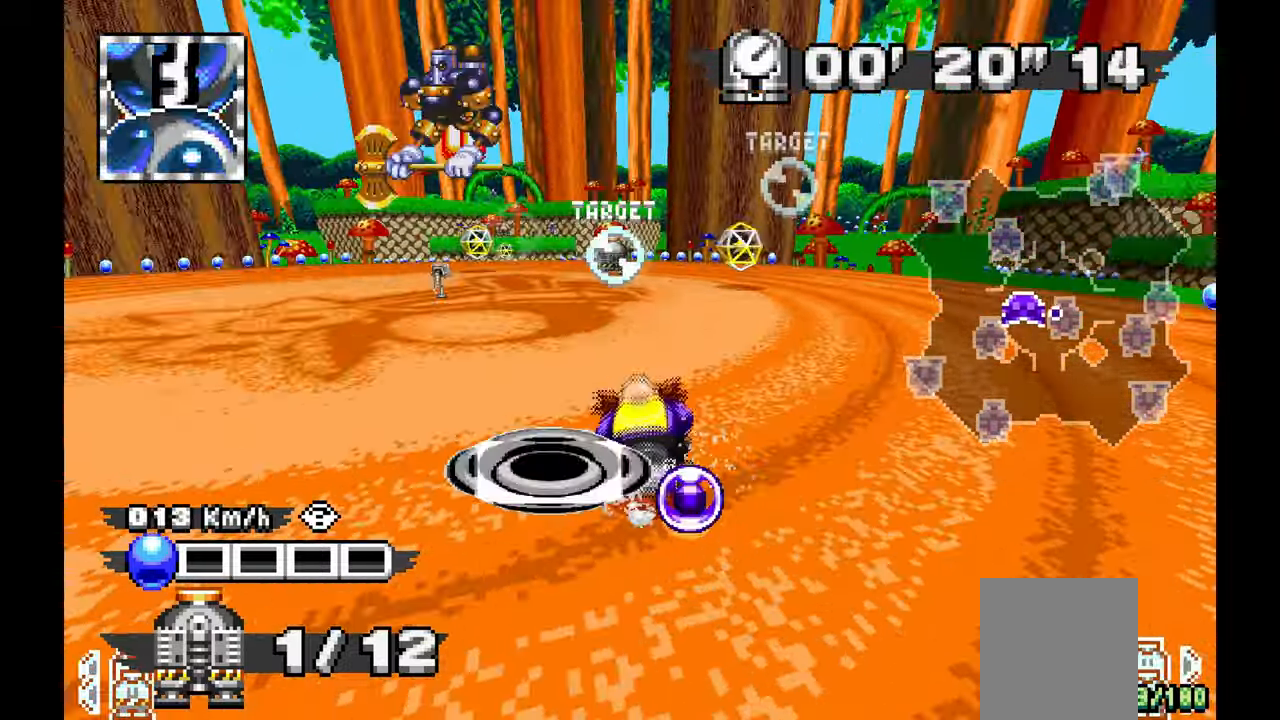
{"dt_ms": 1000, "buttons": [], "left_stick": "center", "events": [[167, "A", "down"], [167, "left_stick", "center"], [217, "left_stick", "up"], [500, "A", "up"], [583, "L1", "down"], [733, "L1", "up"], [767, "left_stick", "left"], [967, "left_stick", "center"]]}
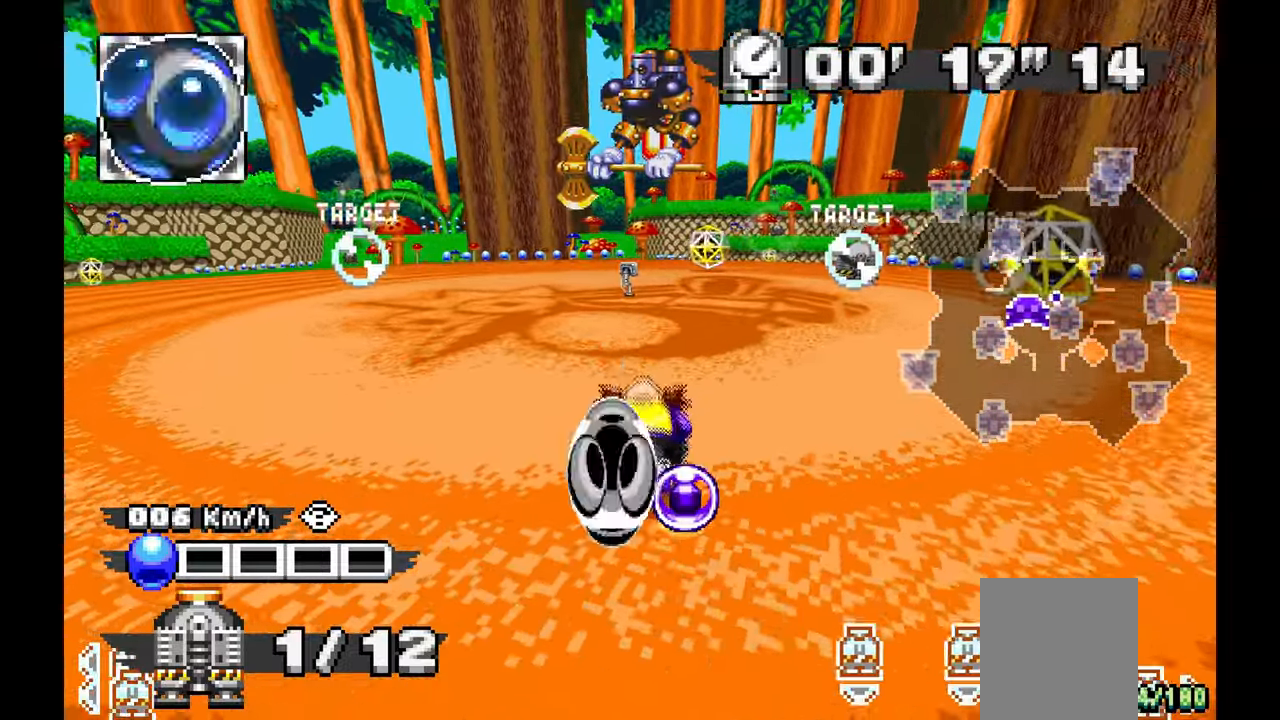
{"dt_ms": 500, "buttons": [], "left_stick": "up", "events": [[100, "left_stick", "up-right"], [267, "left_stick", "up"]]}